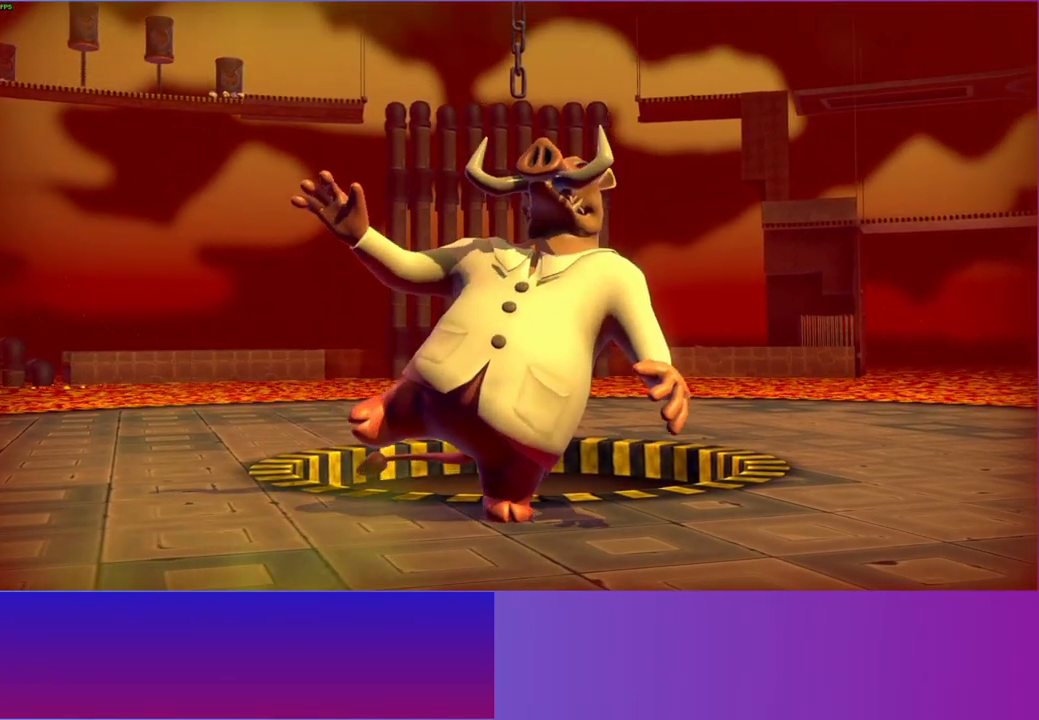
Gameplay with a controller (Xbox layout); each line is a JSON object with the inputs held at the frame after it. "events" lists button and stick changes between this image and that frame as [ms after this image, input, new state], when the widget could be followed in between. Not read: L3 R3.
{"buttons": [], "left_stick": "center", "right_stick": "center", "events": [[67, "A", "up"], [183, "A", "down"], [250, "A", "up"], [383, "A", "down"], [450, "A", "up"]]}
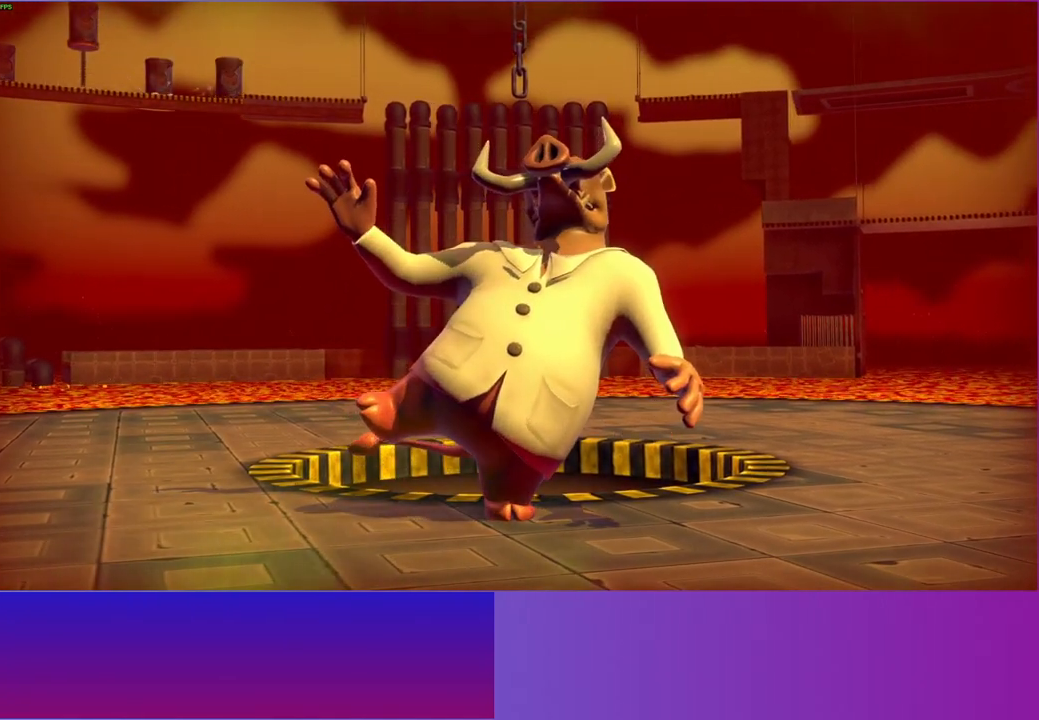
{"buttons": [], "left_stick": "center", "right_stick": "center", "events": [[83, "A", "down"], [200, "A", "up"]]}
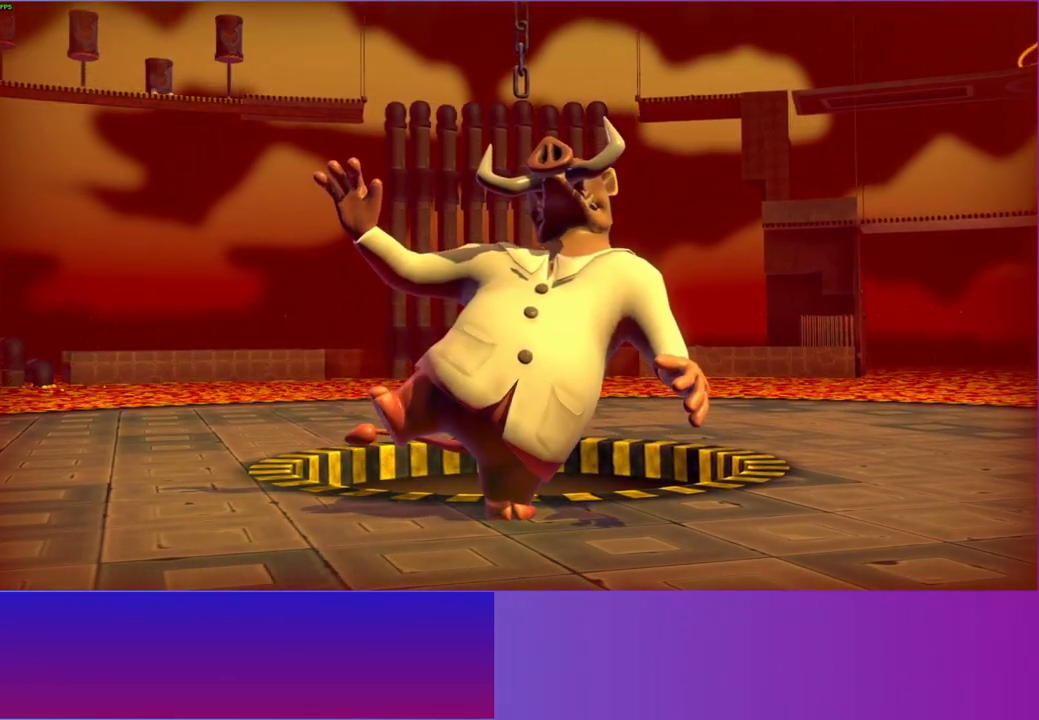
{"buttons": [], "left_stick": "center", "right_stick": "center", "events": []}
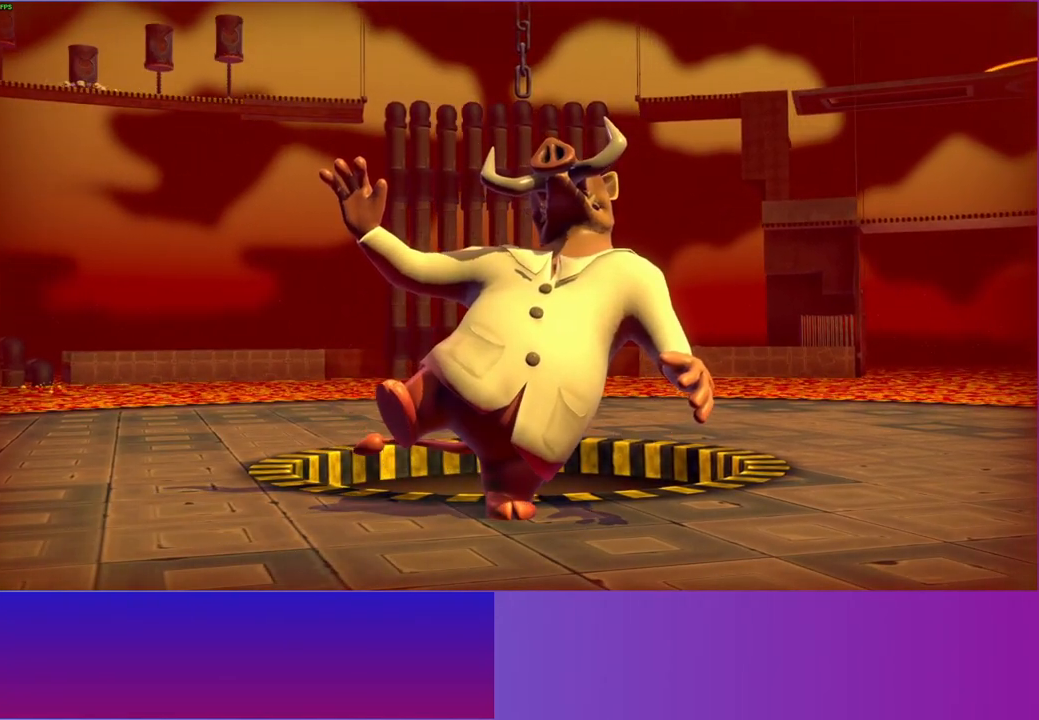
{"buttons": ["A"], "left_stick": "center", "right_stick": "center", "events": [[500, "A", "down"]]}
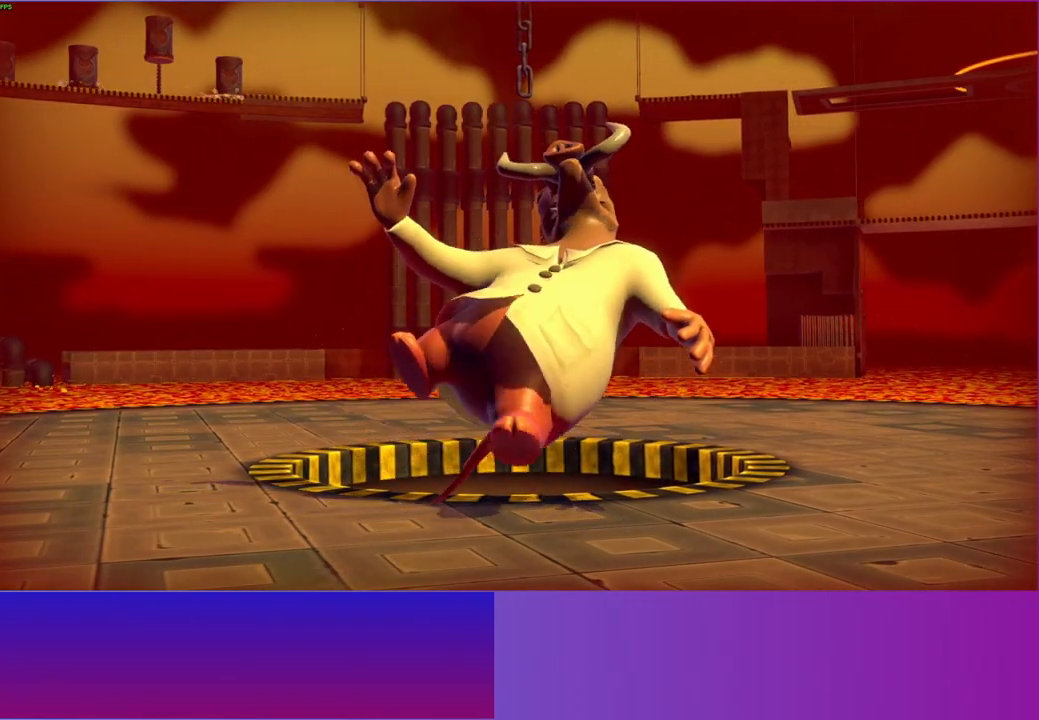
{"buttons": [], "left_stick": "center", "right_stick": "center", "events": [[150, "A", "up"], [267, "A", "down"], [400, "A", "up"]]}
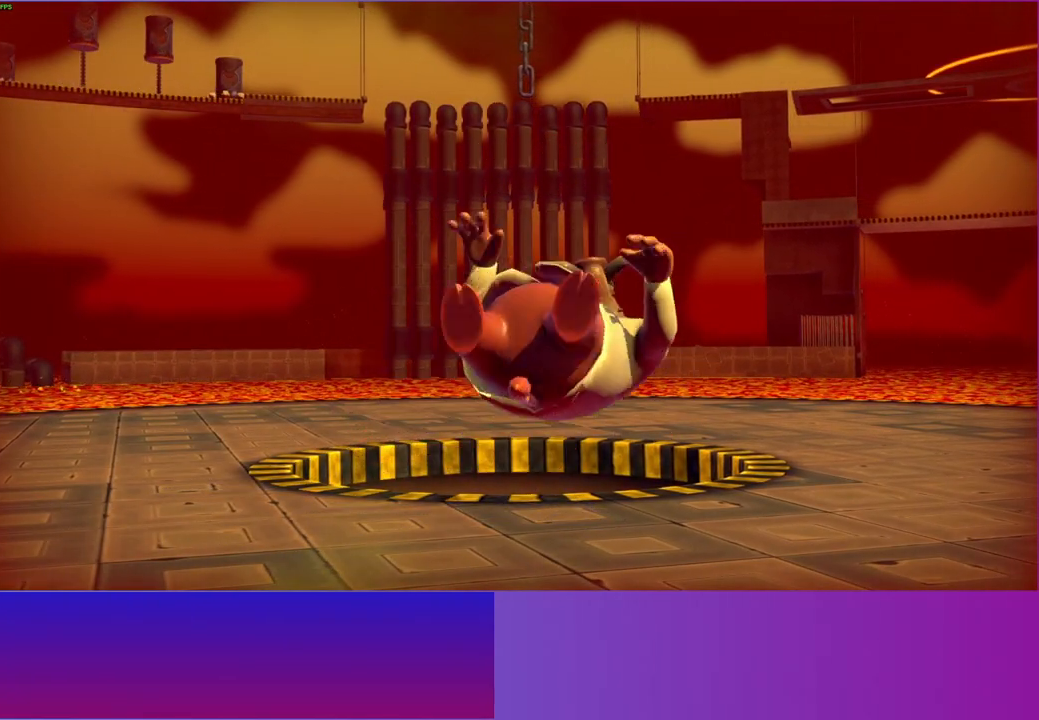
{"buttons": ["A"], "left_stick": "center", "right_stick": "center", "events": [[17, "A", "down"], [133, "A", "up"], [250, "A", "down"], [367, "A", "up"], [500, "A", "down"]]}
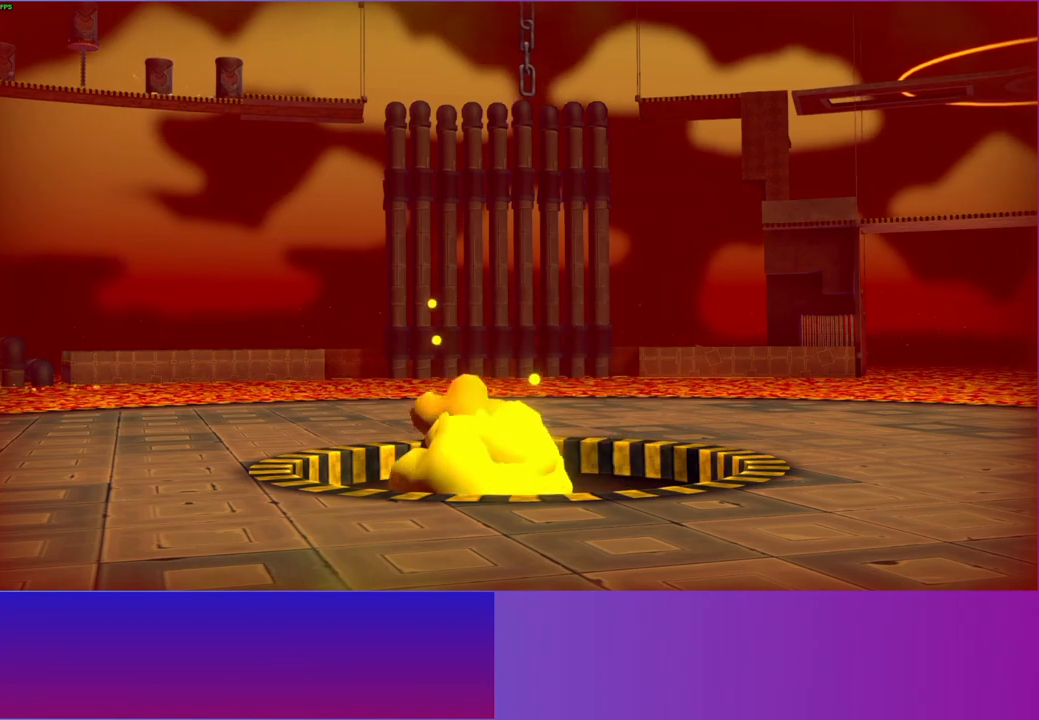
{"buttons": ["A"], "left_stick": "center", "right_stick": "center", "events": [[150, "A", "up"], [267, "A", "down"], [383, "A", "up"], [483, "A", "down"]]}
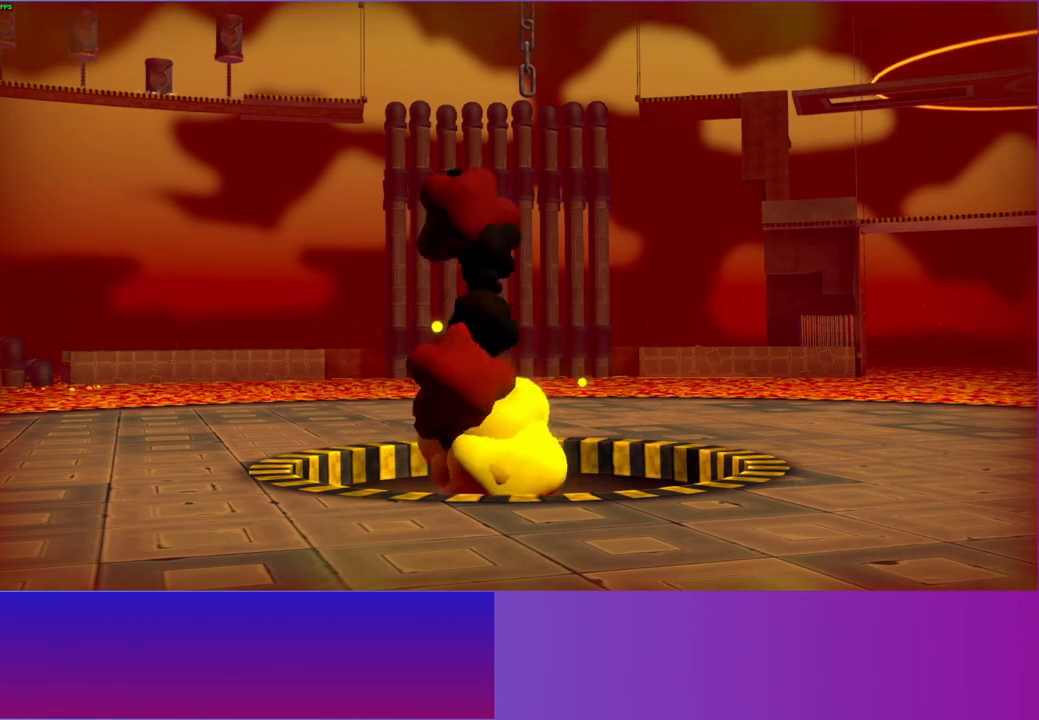
{"buttons": [], "left_stick": "center", "right_stick": "center", "events": [[83, "A", "up"], [200, "A", "down"], [300, "A", "up"], [400, "A", "down"], [500, "A", "up"]]}
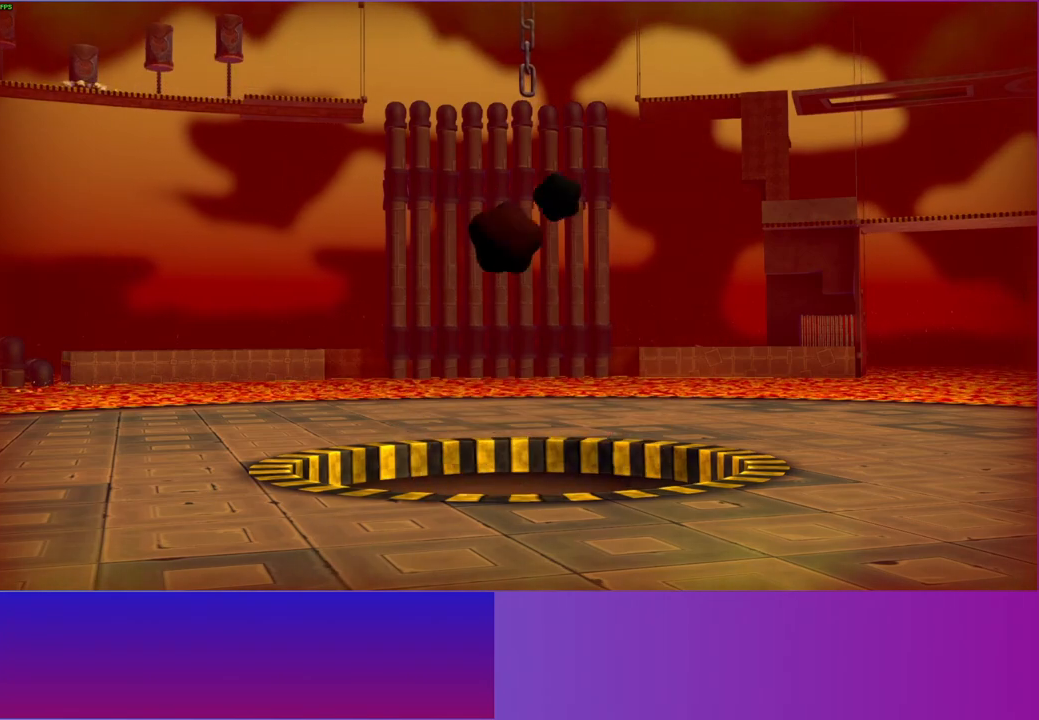
{"buttons": [], "left_stick": "center", "right_stick": "center", "events": [[133, "A", "down"], [217, "A", "up"], [333, "A", "down"], [450, "A", "up"]]}
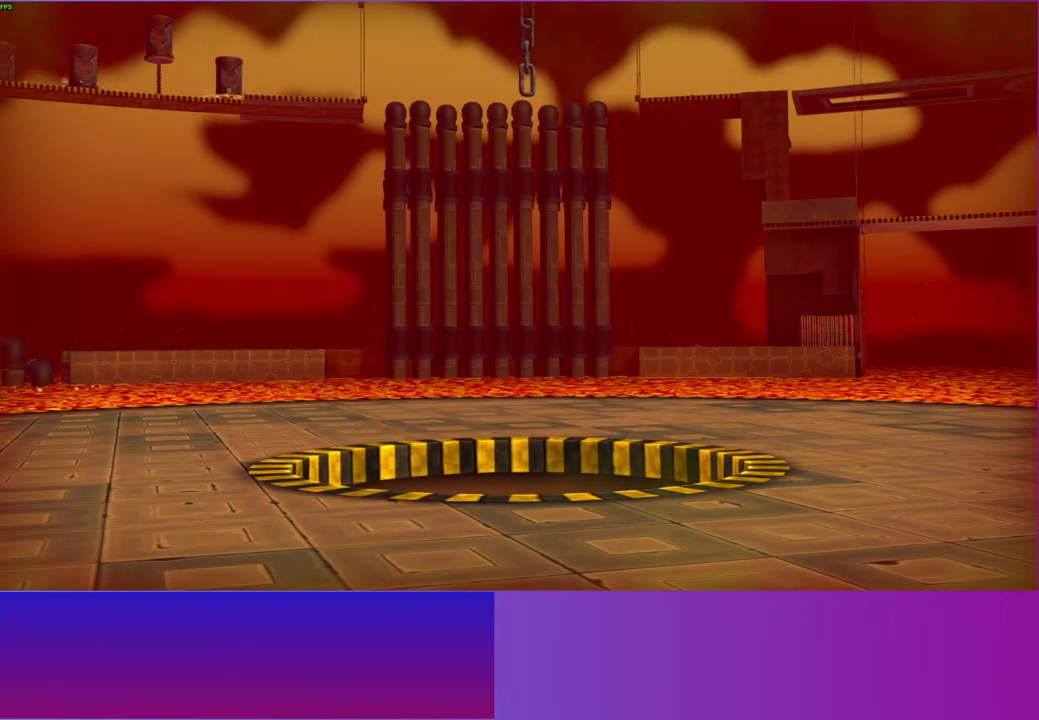
{"buttons": [], "left_stick": "center", "right_stick": "center", "events": [[50, "A", "down"], [167, "A", "up"], [333, "A", "down"], [450, "A", "up"]]}
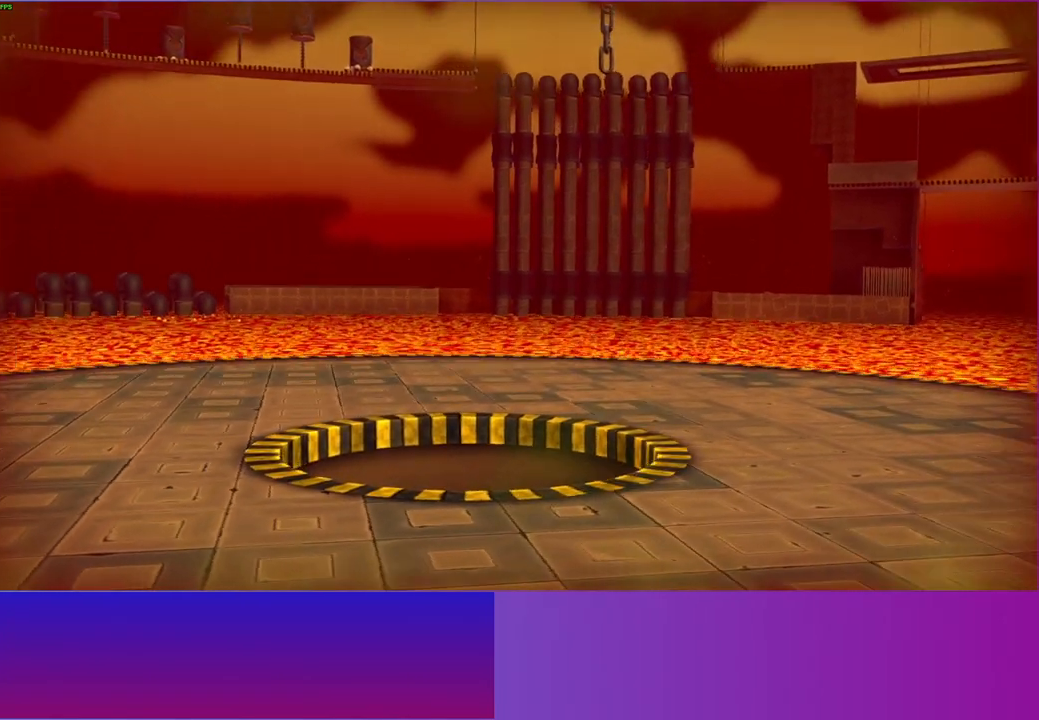
{"buttons": [], "left_stick": "center", "right_stick": "center", "events": [[83, "A", "down"], [200, "A", "up"], [317, "A", "down"], [417, "A", "up"]]}
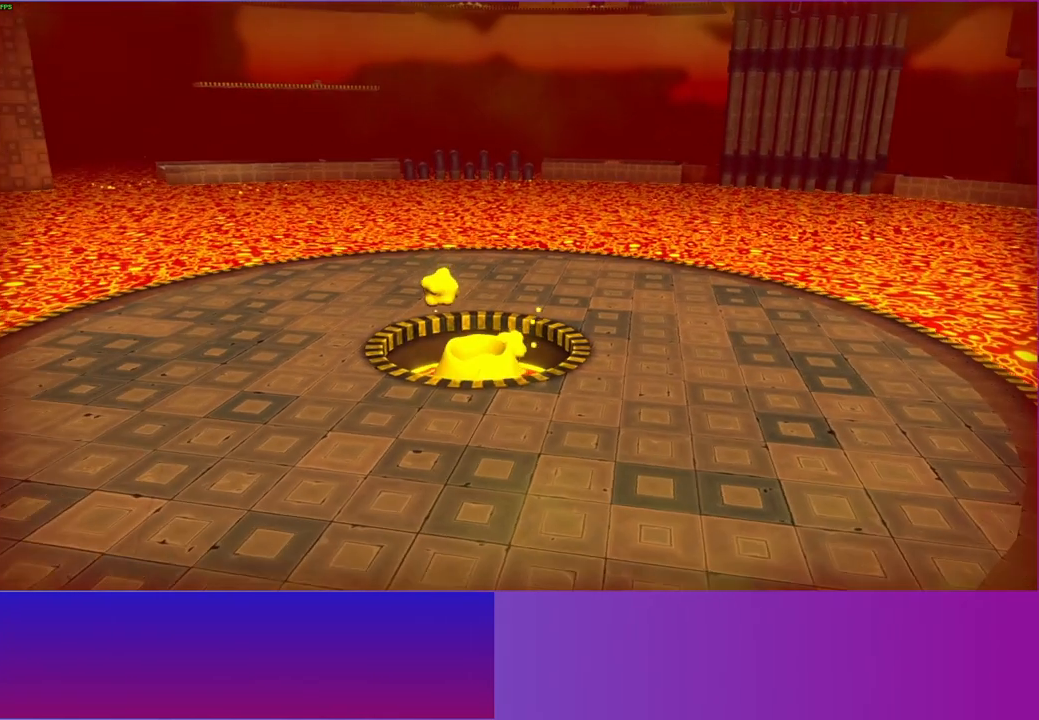
{"buttons": ["A"], "left_stick": "center", "right_stick": "center", "events": [[17, "A", "down"], [117, "A", "up"], [233, "A", "down"], [333, "A", "up"], [450, "A", "down"]]}
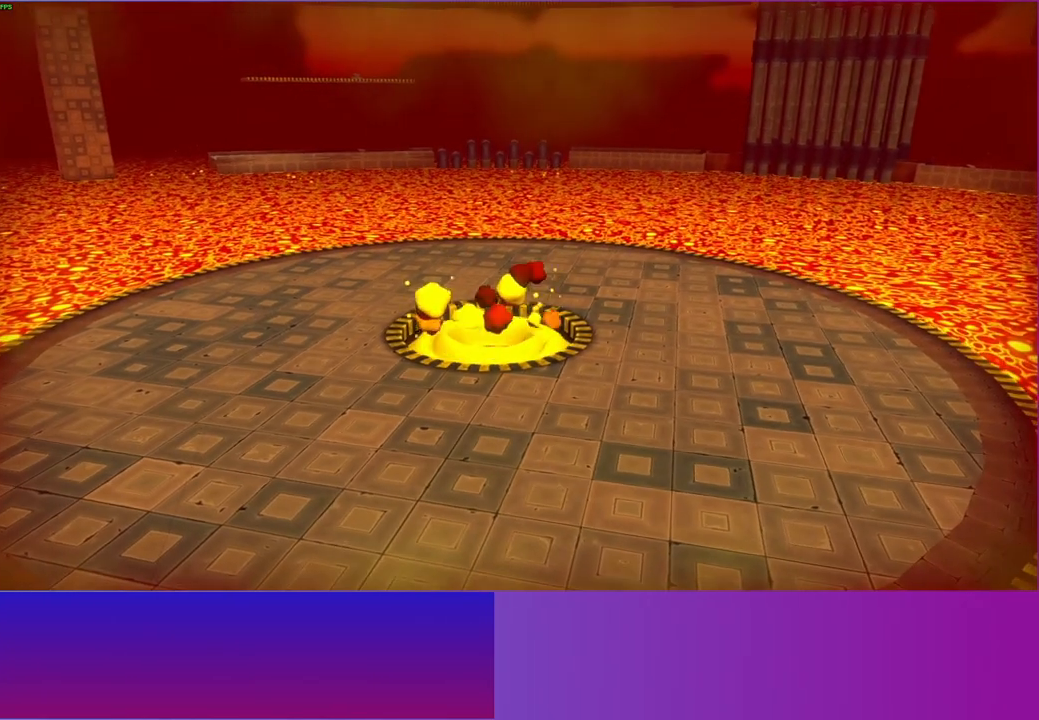
{"buttons": [], "left_stick": "center", "right_stick": "center", "events": [[33, "A", "up"], [167, "A", "down"], [250, "A", "up"], [383, "A", "down"], [483, "A", "up"]]}
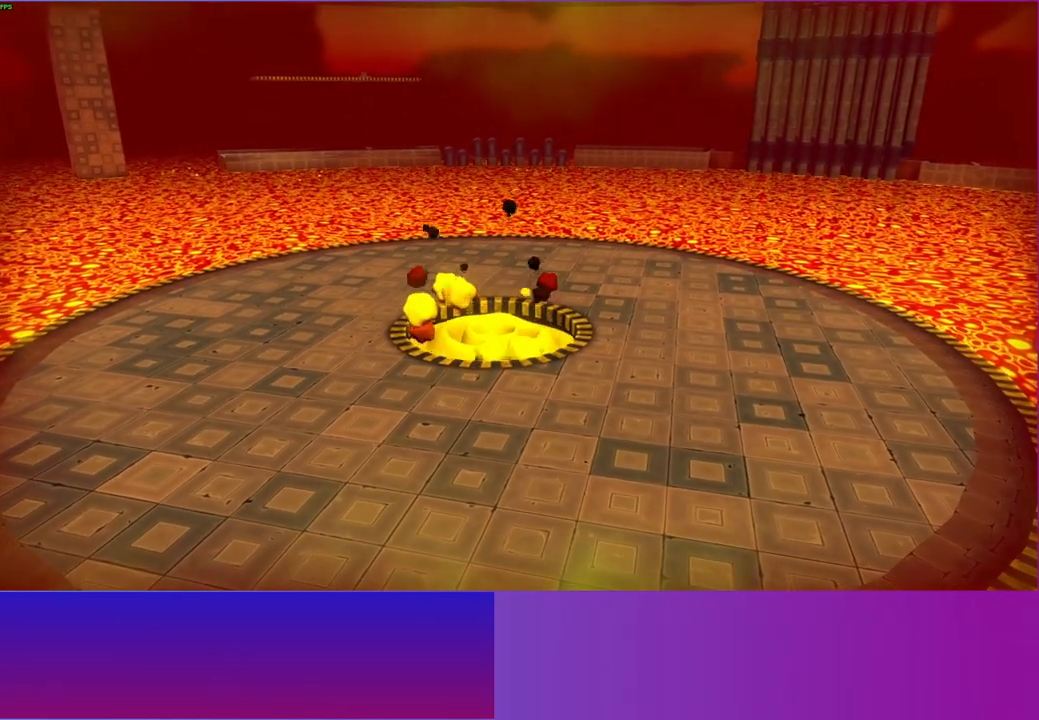
{"buttons": ["START"], "left_stick": "center", "right_stick": "center", "events": [[483, "START", "down"]]}
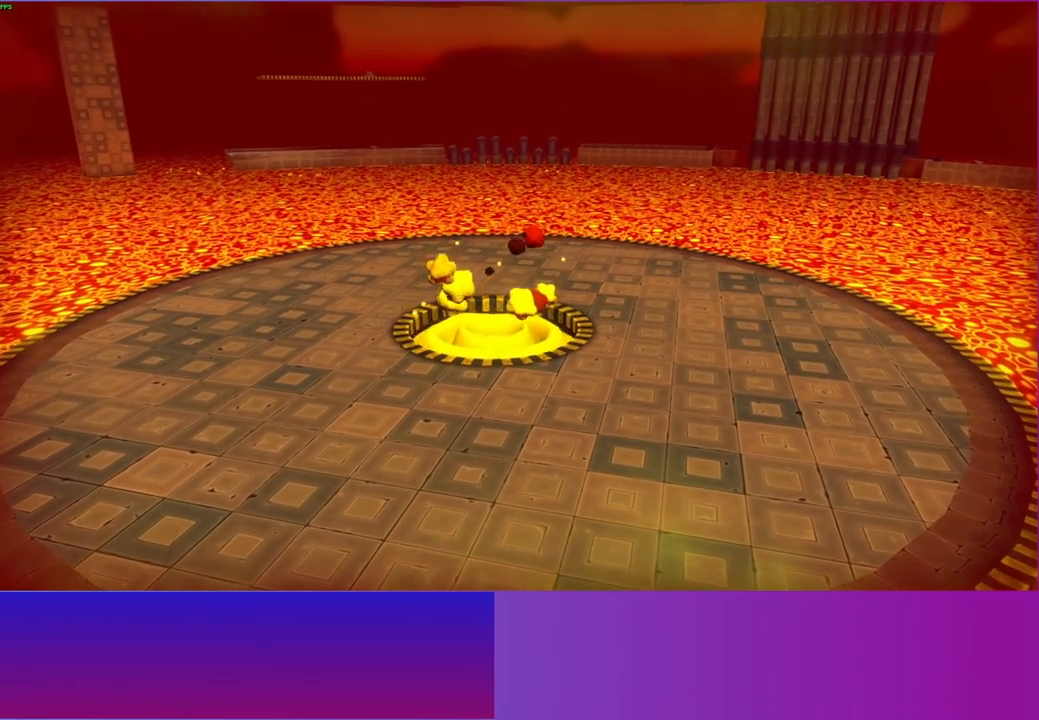
{"buttons": ["START"], "left_stick": "center", "right_stick": "center", "events": [[100, "START", "up"], [200, "START", "down"], [300, "START", "up"], [400, "START", "down"]]}
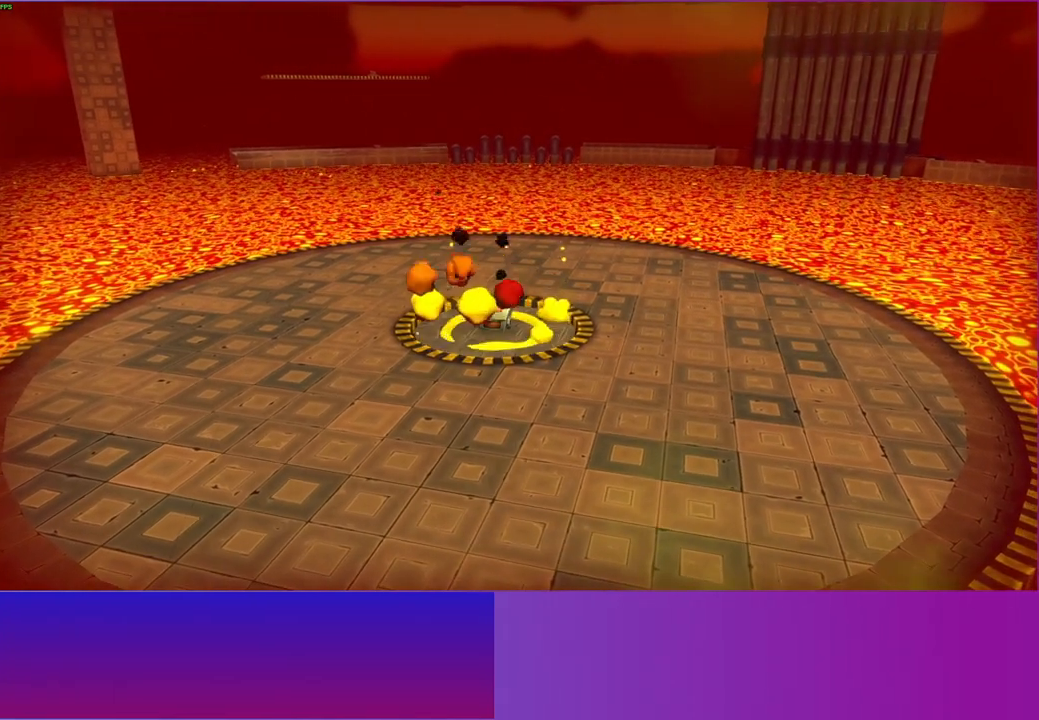
{"buttons": [], "left_stick": "center", "right_stick": "center", "events": [[17, "START", "up"], [117, "START", "down"], [217, "START", "up"], [317, "START", "down"], [433, "START", "up"]]}
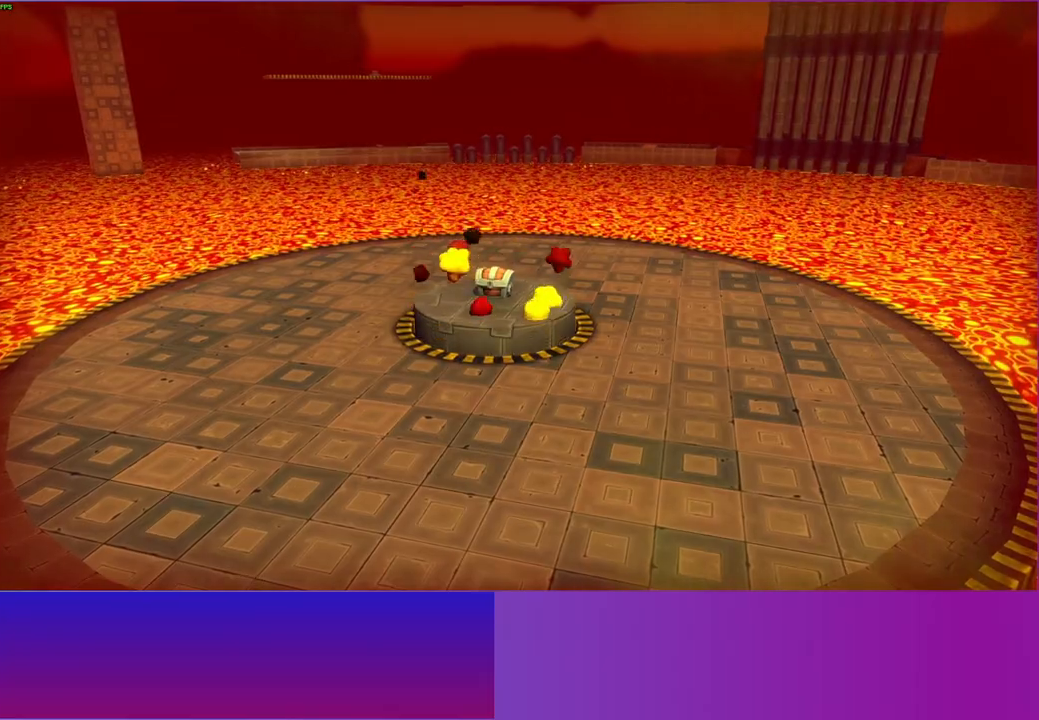
{"buttons": ["START"], "left_stick": "center", "right_stick": "center", "events": [[33, "START", "down"], [133, "START", "up"], [250, "START", "down"], [350, "START", "up"], [450, "START", "down"]]}
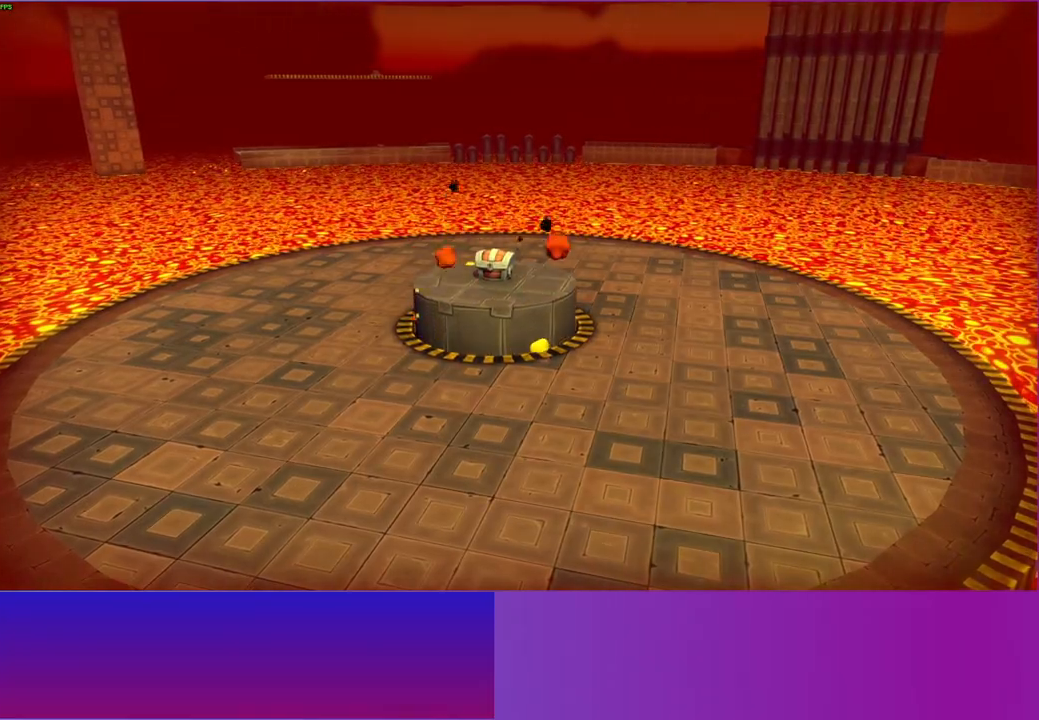
{"buttons": [], "left_stick": "center", "right_stick": "center", "events": [[50, "START", "up"], [167, "START", "down"], [250, "START", "up"], [350, "START", "down"], [450, "START", "up"]]}
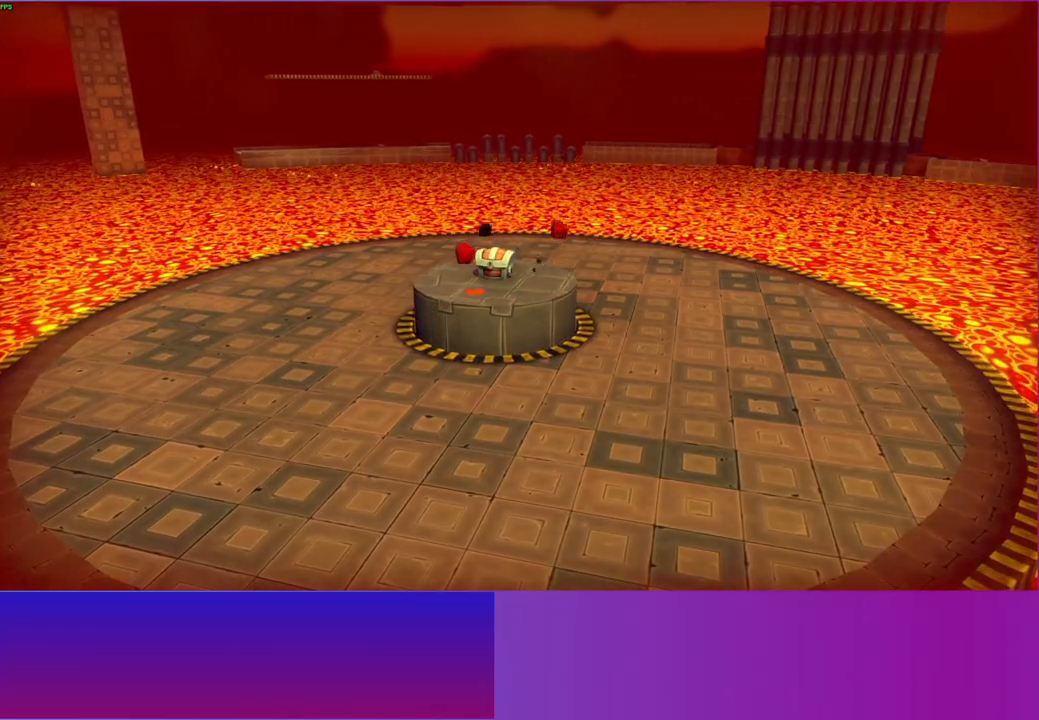
{"buttons": ["START"], "left_stick": "center", "right_stick": "center", "events": [[67, "START", "down"], [150, "START", "up"], [250, "START", "down"], [350, "START", "up"], [467, "START", "down"]]}
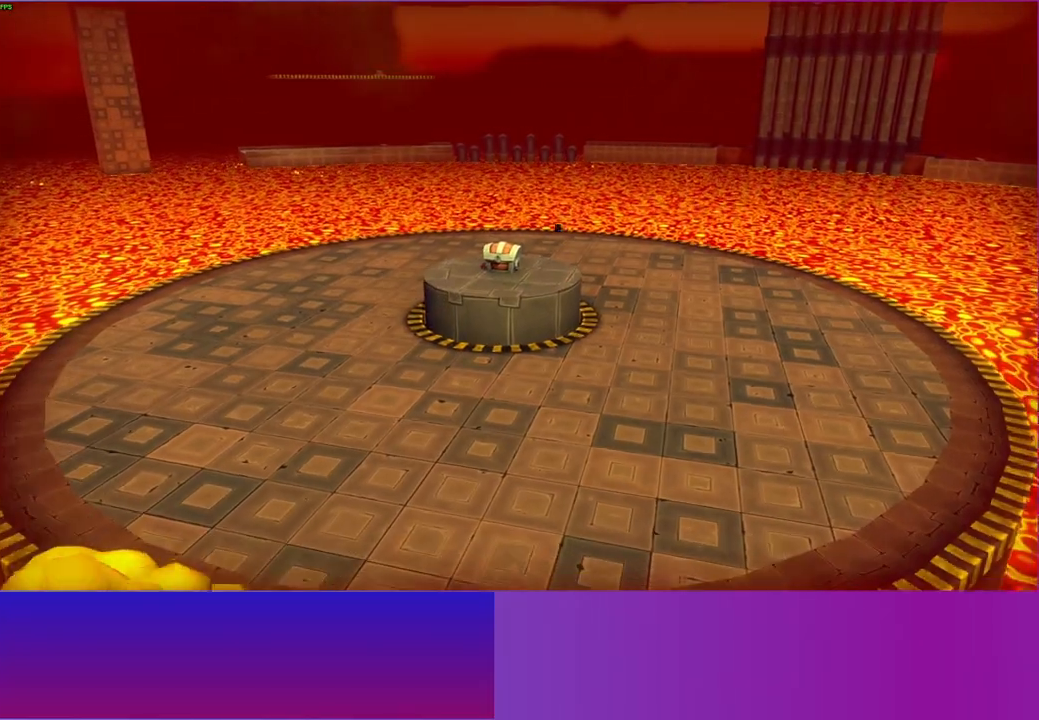
{"buttons": [], "left_stick": "center", "right_stick": "center", "events": [[33, "START", "up"], [167, "START", "down"], [250, "START", "up"], [367, "START", "down"], [467, "START", "up"]]}
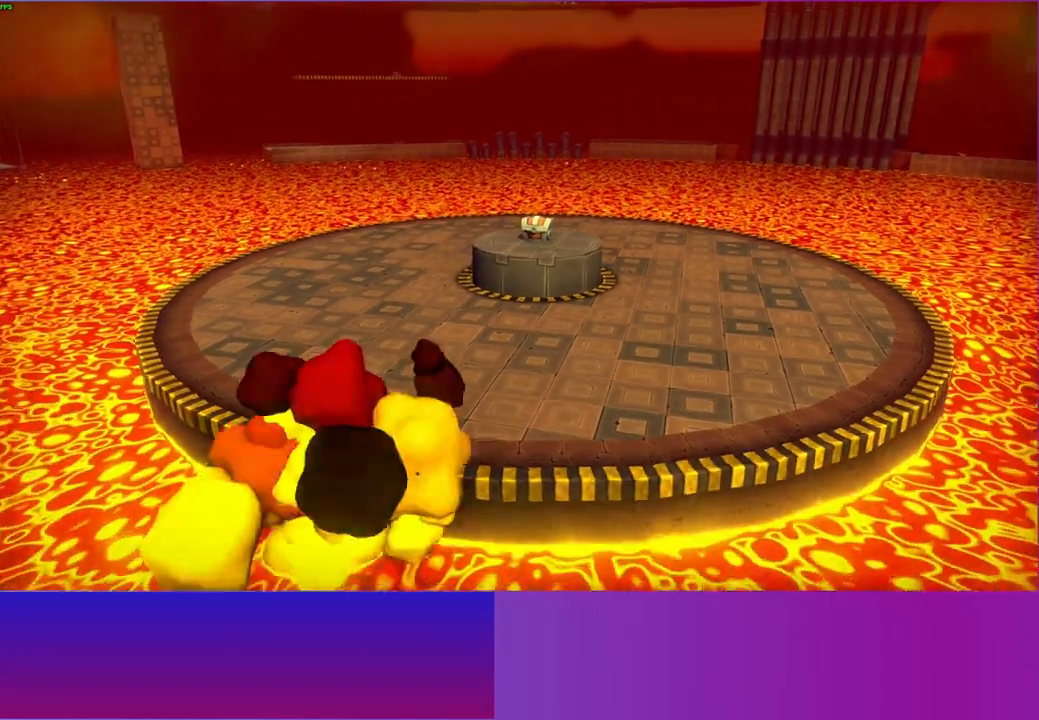
{"buttons": ["START"], "left_stick": "center", "right_stick": "center", "events": [[83, "START", "down"], [183, "START", "up"], [283, "START", "down"], [383, "START", "up"], [500, "START", "down"]]}
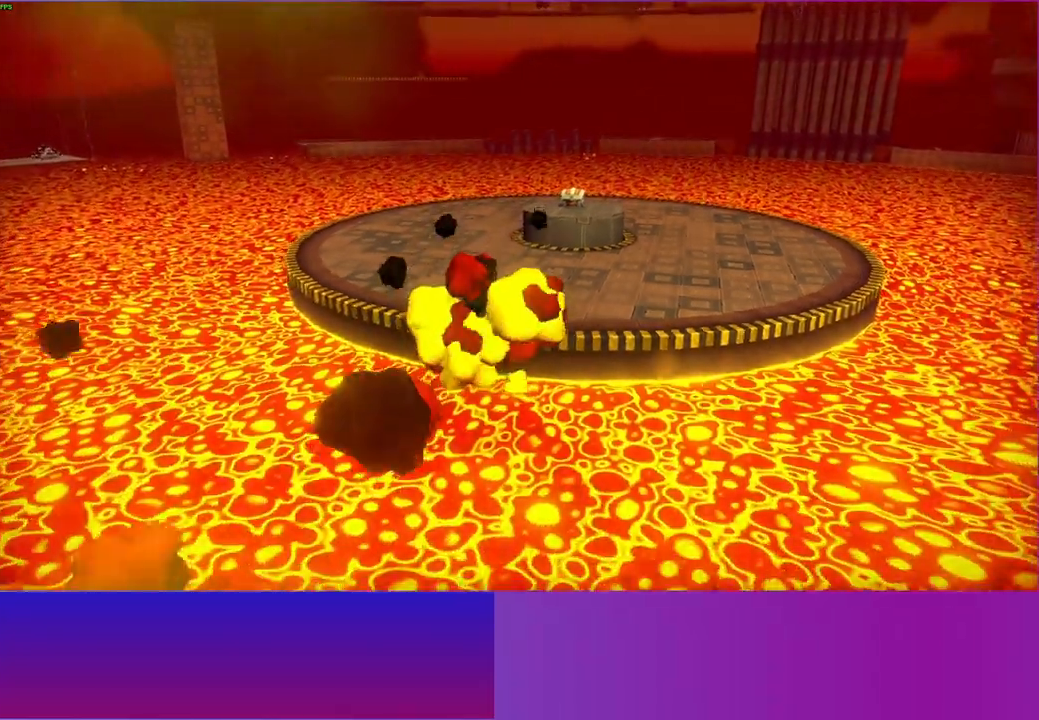
{"buttons": ["START"], "left_stick": "center", "right_stick": "center", "events": [[100, "START", "up"], [200, "START", "down"], [300, "START", "up"], [400, "START", "down"]]}
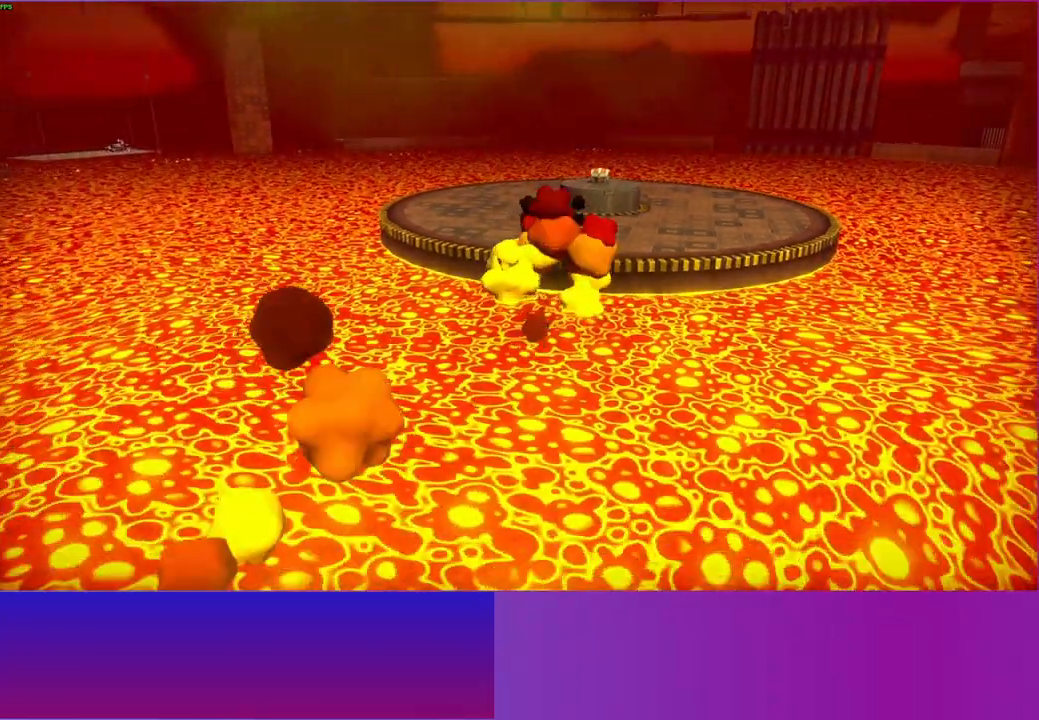
{"buttons": ["START"], "left_stick": "center", "right_stick": "center", "events": [[17, "START", "up"], [117, "START", "down"], [217, "START", "up"], [317, "START", "down"], [400, "START", "up"], [500, "START", "down"]]}
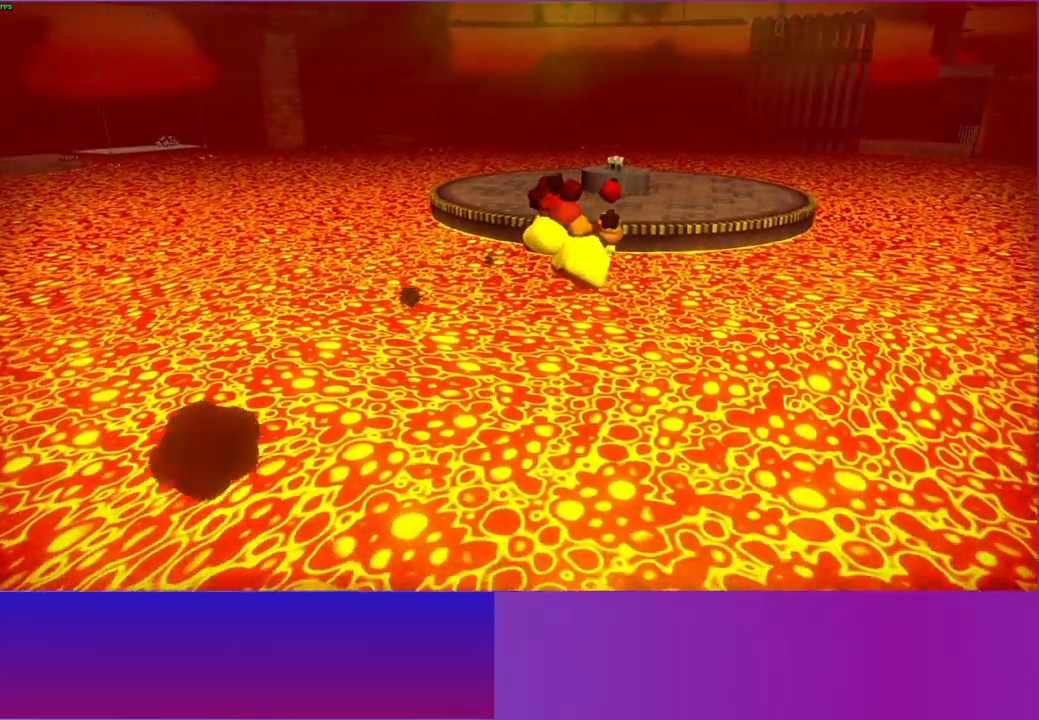
{"buttons": ["START"], "left_stick": "center", "right_stick": "center", "events": [[133, "START", "up"], [217, "START", "down"], [333, "START", "up"], [433, "START", "down"]]}
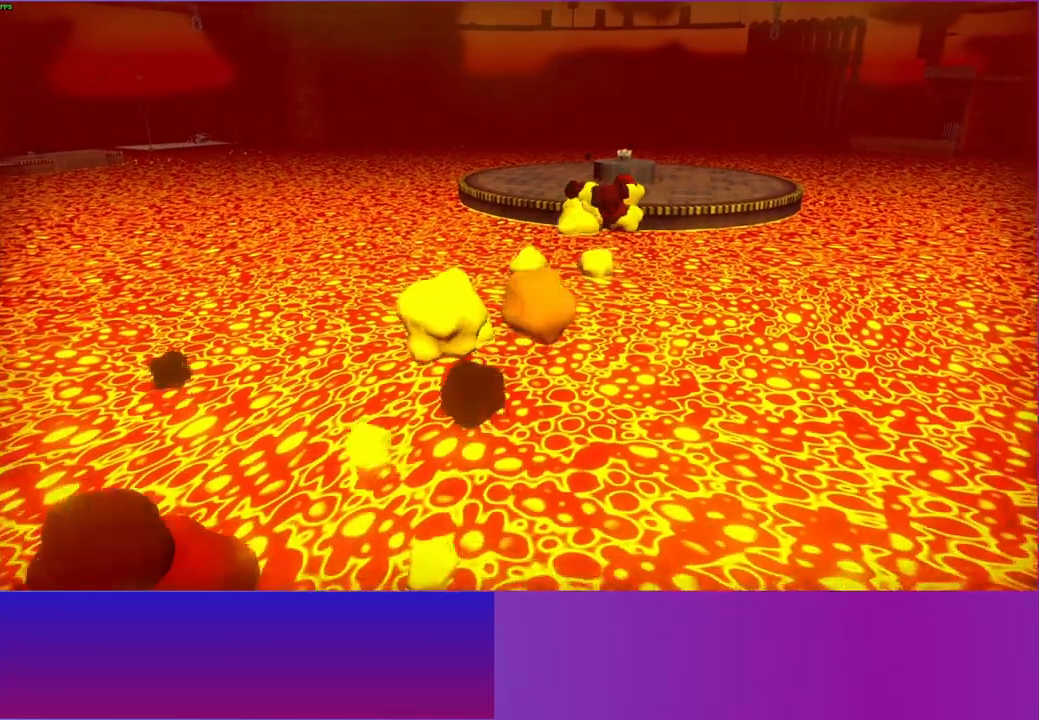
{"buttons": [], "left_stick": "center", "right_stick": "center", "events": [[33, "START", "up"], [117, "START", "down"], [250, "START", "up"], [333, "START", "down"], [433, "START", "up"]]}
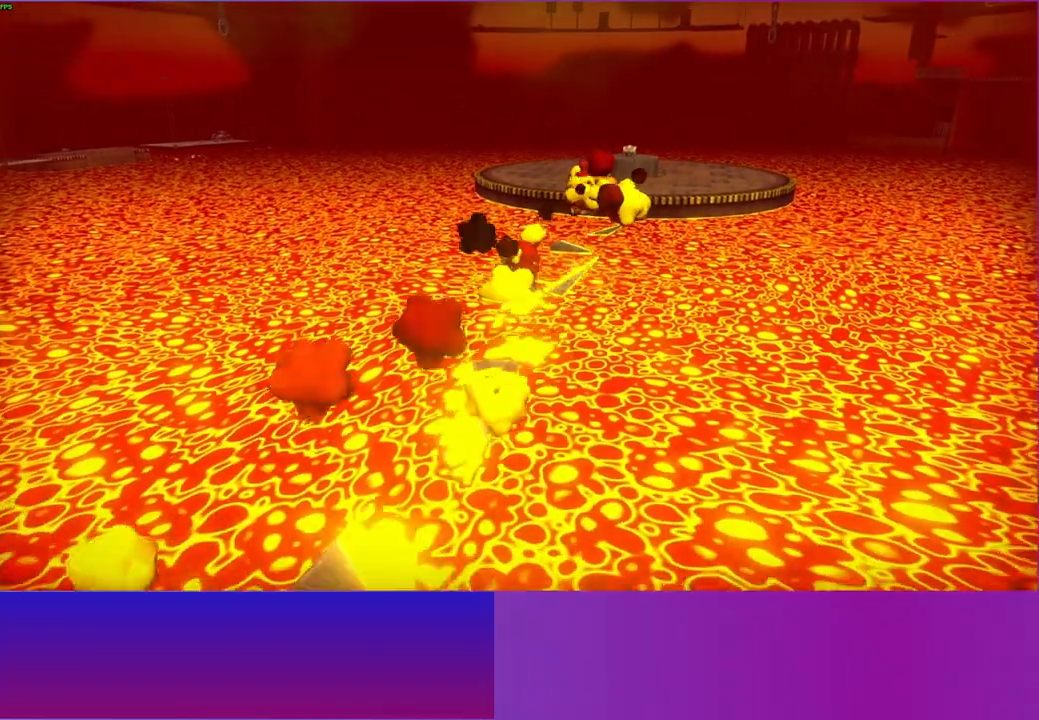
{"buttons": ["START"], "left_stick": "center", "right_stick": "center", "events": [[50, "START", "down"], [133, "START", "up"], [267, "START", "down"], [350, "START", "up"], [450, "START", "down"]]}
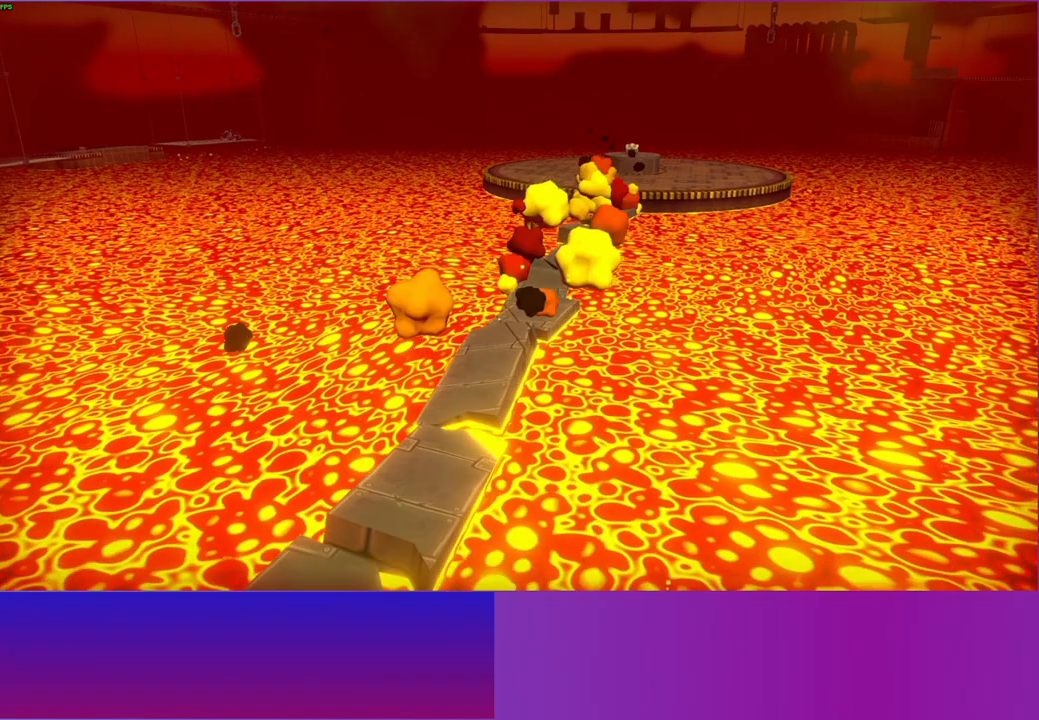
{"buttons": [], "left_stick": "center", "right_stick": "center", "events": [[50, "START", "up"], [167, "START", "down"], [250, "START", "up"], [367, "START", "down"], [467, "START", "up"]]}
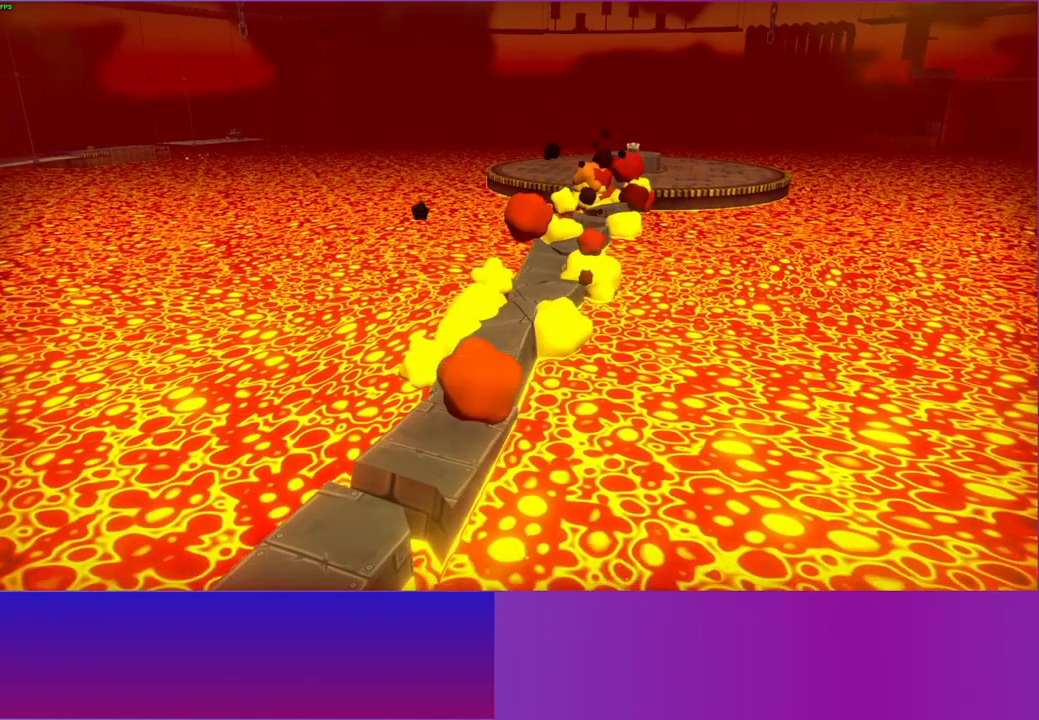
{"buttons": ["START"], "left_stick": "center", "right_stick": "center", "events": [[67, "START", "down"], [150, "START", "up"], [283, "START", "down"], [350, "START", "up"], [450, "START", "down"]]}
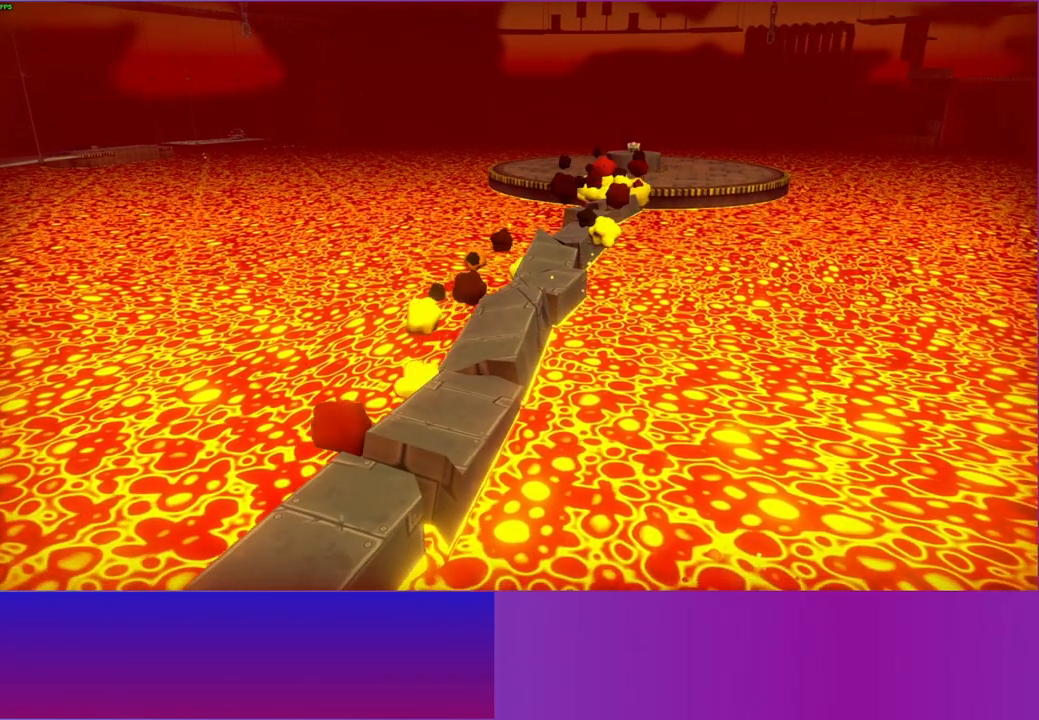
{"buttons": [], "left_stick": "center", "right_stick": "center", "events": [[67, "START", "up"], [167, "START", "down"], [267, "START", "up"], [367, "START", "down"], [450, "START", "up"]]}